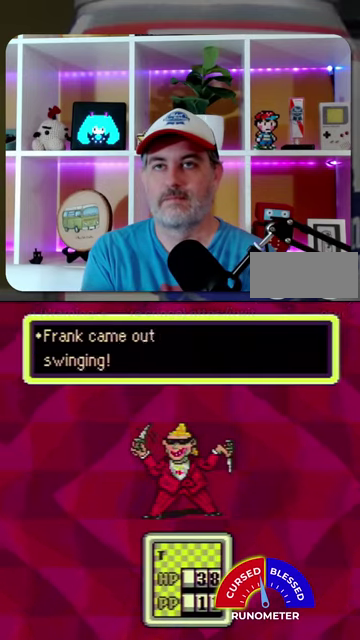
Gameplay with a controller (Nintendo layout); each line is a JSON object with the inputs held at the frame after it. "events" lists button and stick changes between this image and that frame as [ms after this image, input, new state], when the widget could be followed in between. Not read: L1 L3 R1 R3.
{"buttons": [], "events": [[33, "A", "up"], [100, "A", "down"], [167, "A", "up"]]}
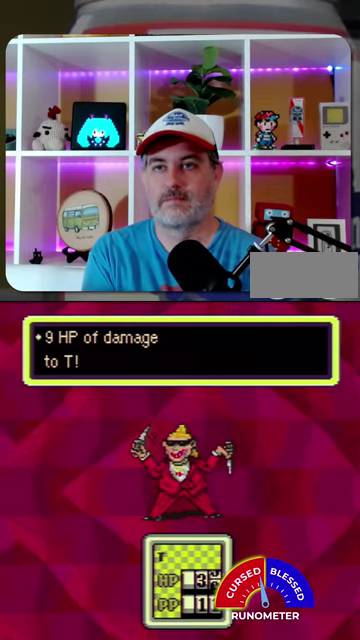
{"buttons": [], "events": [[67, "A", "down"], [133, "A", "up"], [233, "A", "down"], [300, "A", "up"]]}
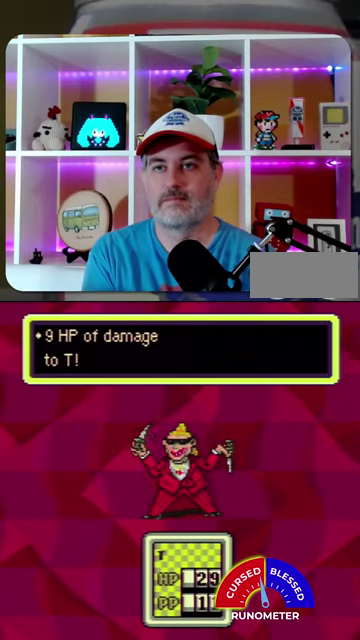
{"buttons": ["A"], "events": [[33, "A", "down"], [100, "A", "up"], [200, "A", "down"], [267, "A", "up"], [333, "A", "down"], [433, "A", "up"], [500, "A", "down"]]}
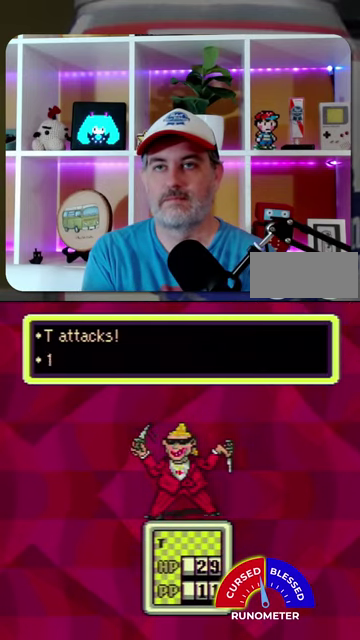
{"buttons": [], "events": [[67, "A", "up"], [167, "A", "down"], [233, "A", "up"]]}
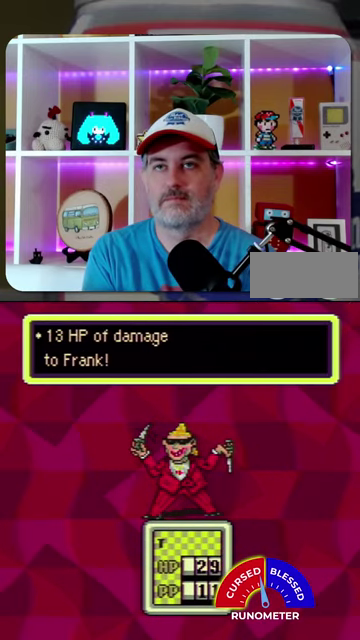
{"buttons": ["DPAD_DOWN"], "events": [[167, "A", "down"], [267, "A", "up"], [467, "DPAD_DOWN", "down"]]}
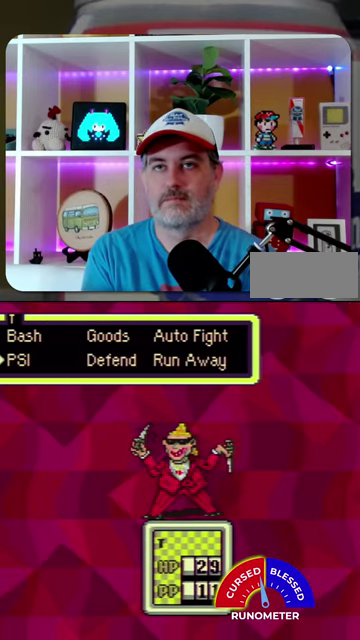
{"buttons": [], "events": [[67, "DPAD_DOWN", "up"], [100, "A", "down"], [200, "A", "up"], [300, "DPAD_DOWN", "down"], [433, "DPAD_DOWN", "up"]]}
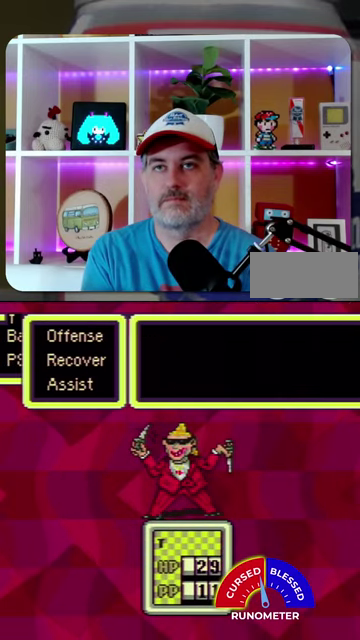
{"buttons": ["A"], "events": [[33, "A", "down"], [133, "A", "up"], [200, "A", "down"], [267, "A", "up"], [367, "A", "down"], [433, "A", "up"], [500, "A", "down"]]}
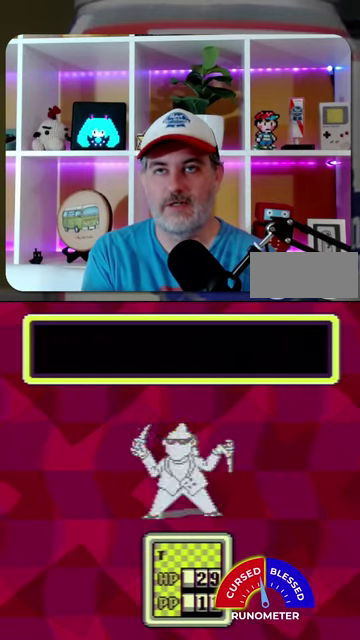
{"buttons": ["A"], "events": [[100, "A", "up"], [333, "A", "down"], [433, "A", "up"], [500, "A", "down"]]}
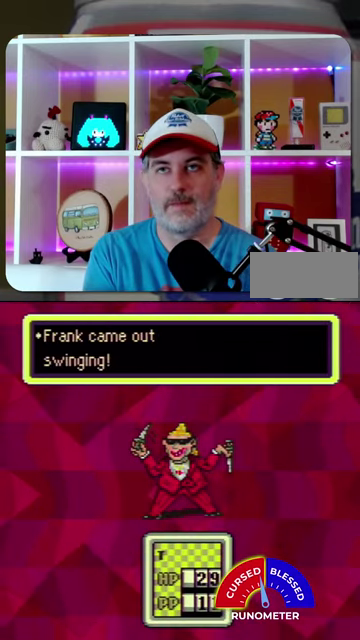
{"buttons": ["A"], "events": [[67, "A", "up"], [333, "A", "down"], [400, "A", "up"], [500, "A", "down"]]}
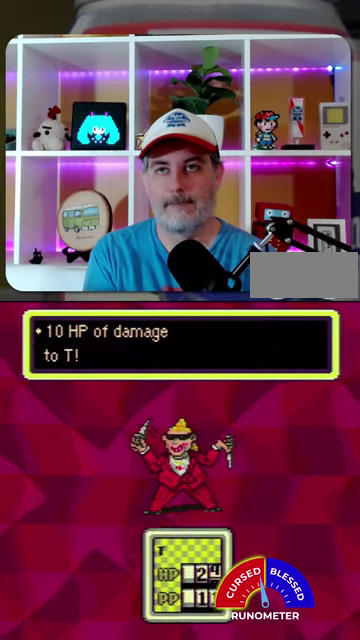
{"buttons": ["A"], "events": [[67, "A", "up"], [333, "A", "down"], [400, "A", "up"], [467, "A", "down"]]}
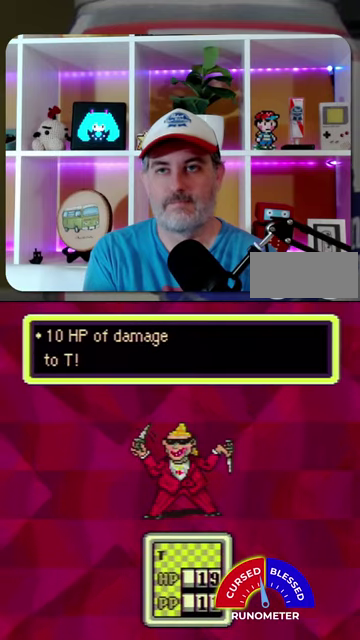
{"buttons": ["A"], "events": [[33, "A", "up"], [133, "A", "down"], [200, "A", "up"], [300, "A", "down"], [367, "A", "up"], [467, "A", "down"]]}
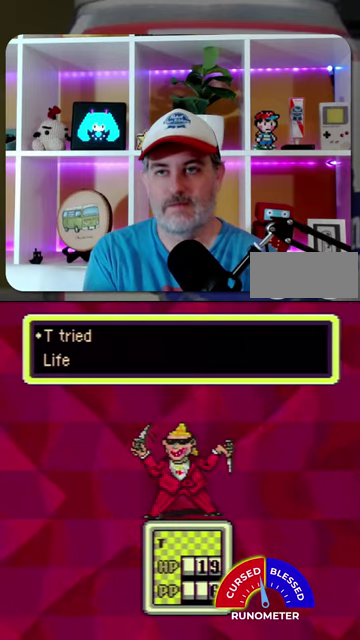
{"buttons": [], "events": [[33, "A", "up"], [100, "A", "down"], [200, "A", "up"], [267, "A", "down"], [333, "A", "up"], [433, "A", "down"], [500, "A", "up"]]}
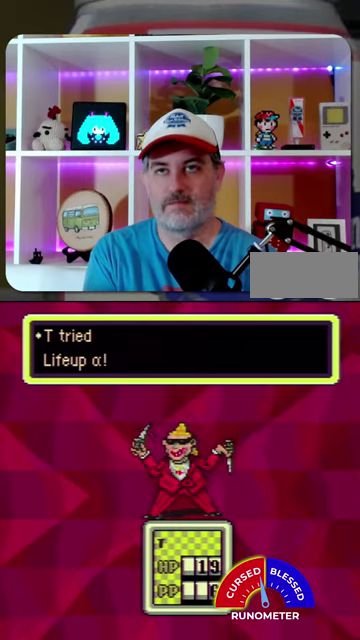
{"buttons": [], "events": [[100, "A", "down"], [167, "A", "up"], [267, "A", "down"], [333, "A", "up"], [433, "A", "down"], [500, "A", "up"]]}
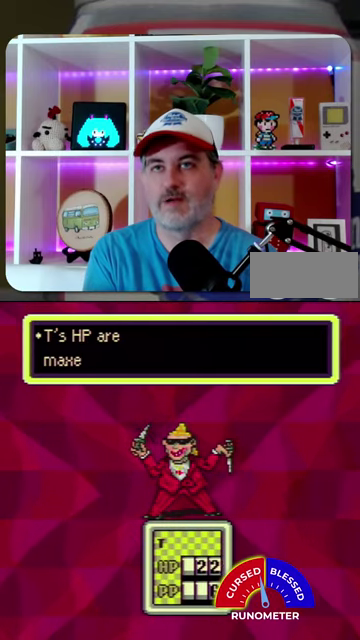
{"buttons": [], "events": [[233, "A", "down"], [300, "A", "up"], [400, "A", "down"], [500, "A", "up"]]}
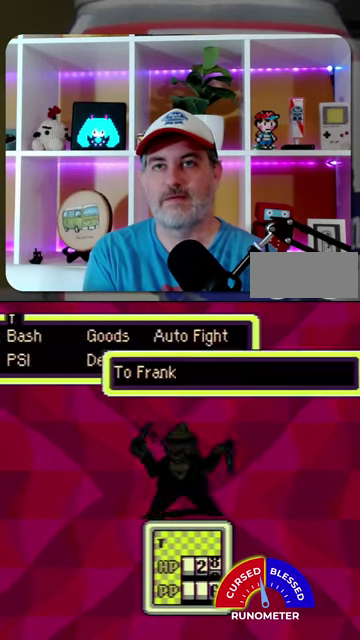
{"buttons": [], "events": [[67, "A", "down"], [133, "A", "up"], [233, "A", "down"], [467, "A", "up"]]}
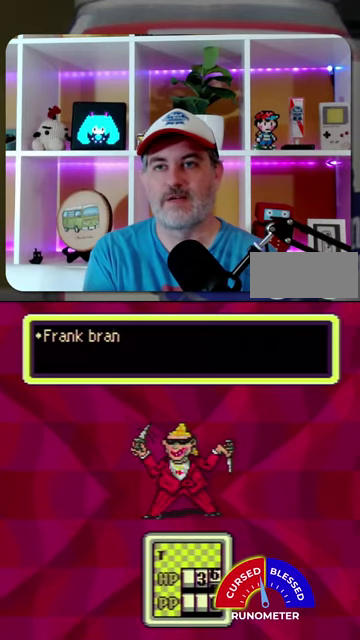
{"buttons": [], "events": [[200, "A", "down"], [267, "A", "up"], [367, "A", "down"], [433, "A", "up"]]}
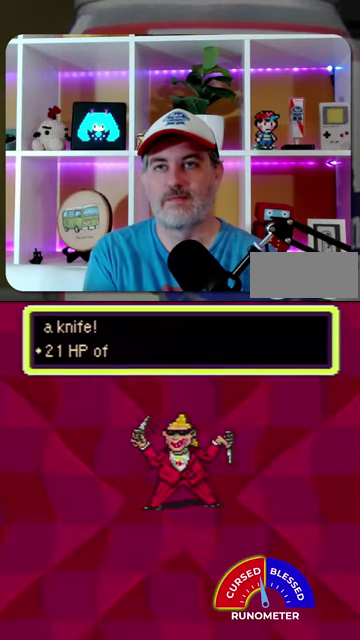
{"buttons": [], "events": [[33, "A", "down"], [100, "A", "up"], [167, "A", "down"], [267, "A", "up"], [367, "A", "down"], [433, "A", "up"]]}
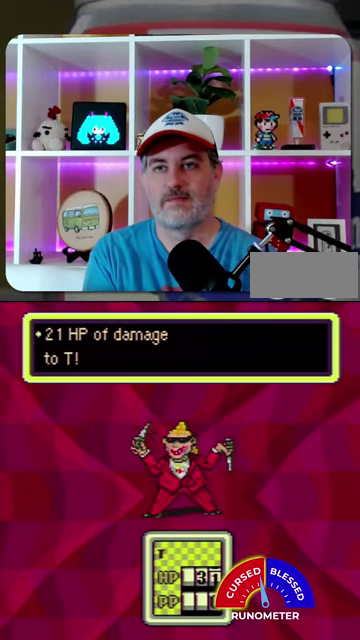
{"buttons": [], "events": [[33, "A", "down"], [100, "A", "up"], [167, "A", "down"], [267, "A", "up"]]}
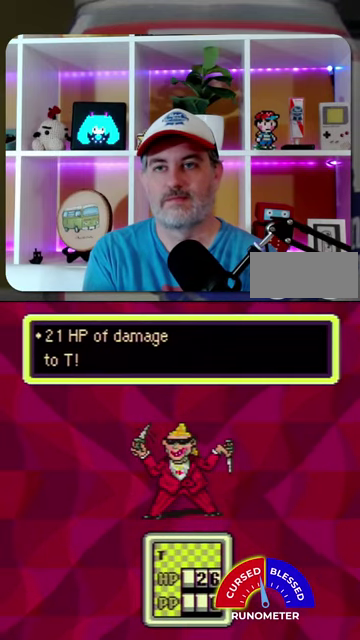
{"buttons": ["A"], "events": [[167, "A", "down"], [233, "A", "up"], [467, "A", "down"]]}
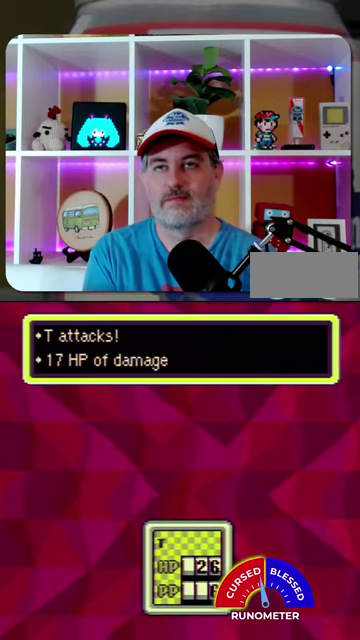
{"buttons": [], "events": [[67, "A", "up"], [367, "A", "down"], [500, "A", "up"]]}
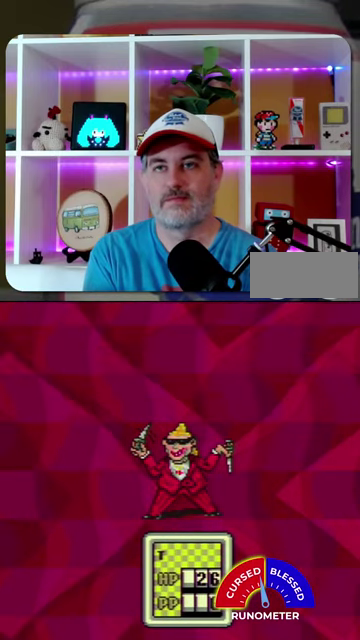
{"buttons": [], "events": [[200, "DPAD_DOWN", "down"], [300, "DPAD_DOWN", "up"], [333, "A", "down"], [433, "A", "up"]]}